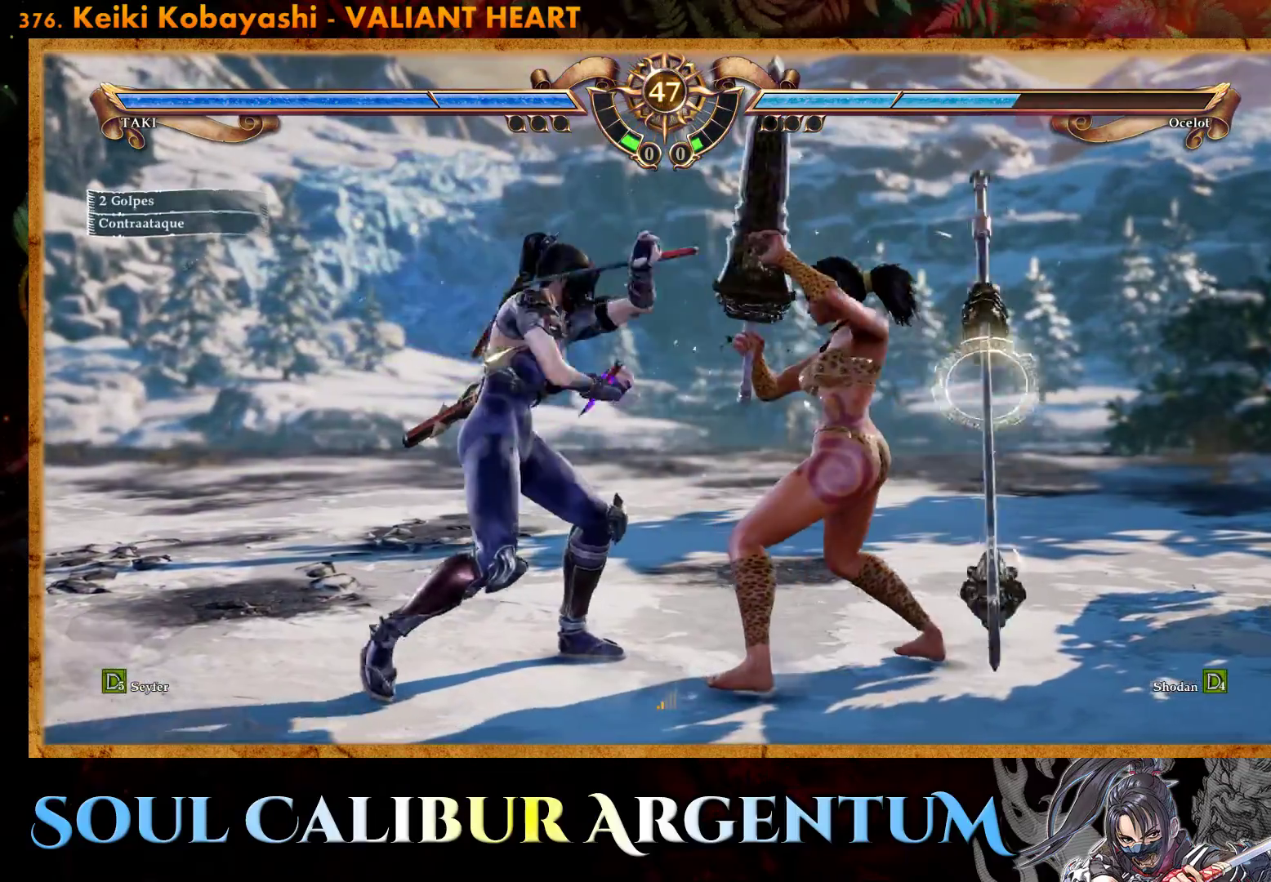
Gameplay with a controller (PlayStation layout); each line is a JSON object with the inputs held at the frame after it. "events" lists button and stick changes between this image and that frame as [ms after this image, input, new state], when the widget could be followed in between. Not read: left_stick right_stick.
{"buttons": [], "events": [[17, "TRIANGLE", "up"], [117, "TRIANGLE", "down"], [283, "CIRCLE", "down"], [283, "TRIANGLE", "up"], [433, "CIRCLE", "up"]]}
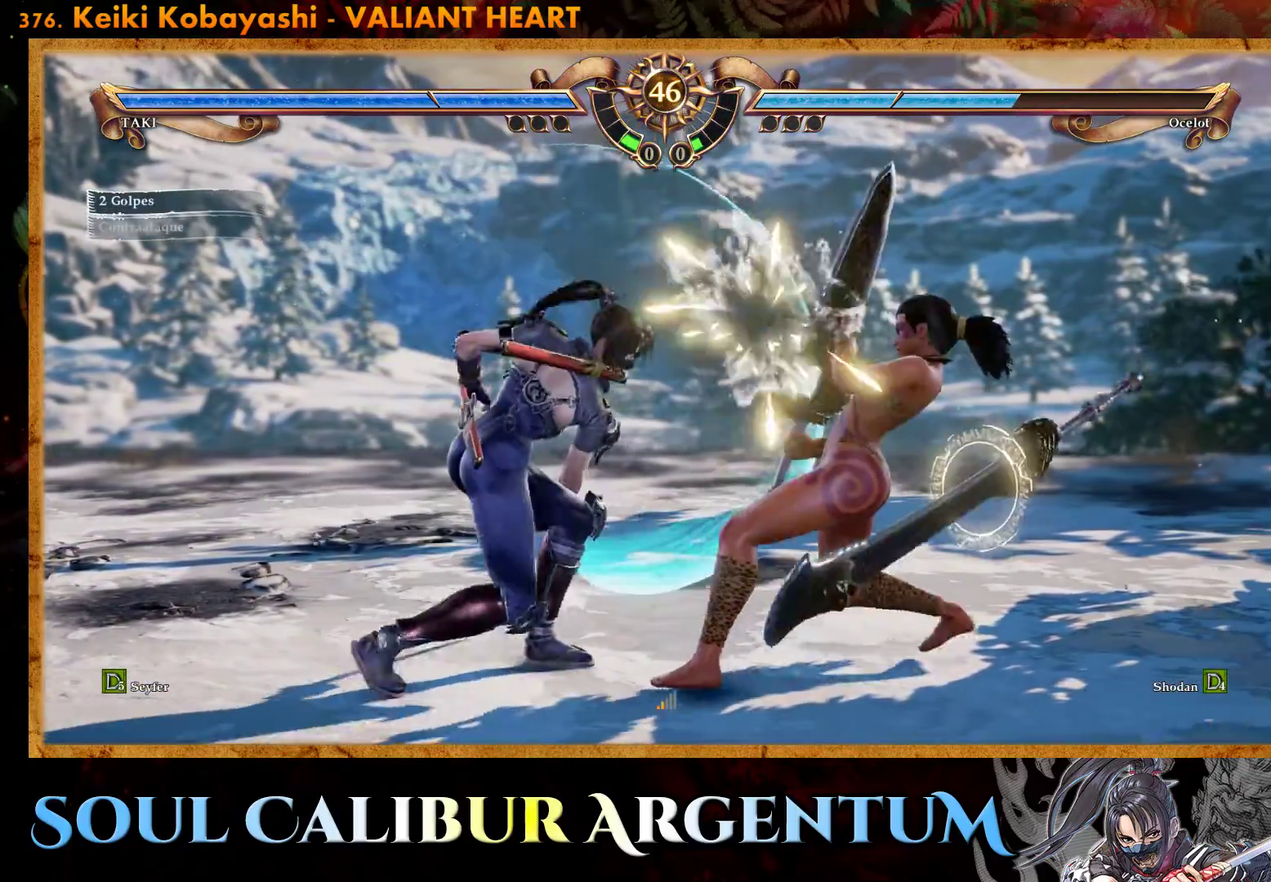
{"buttons": [], "events": []}
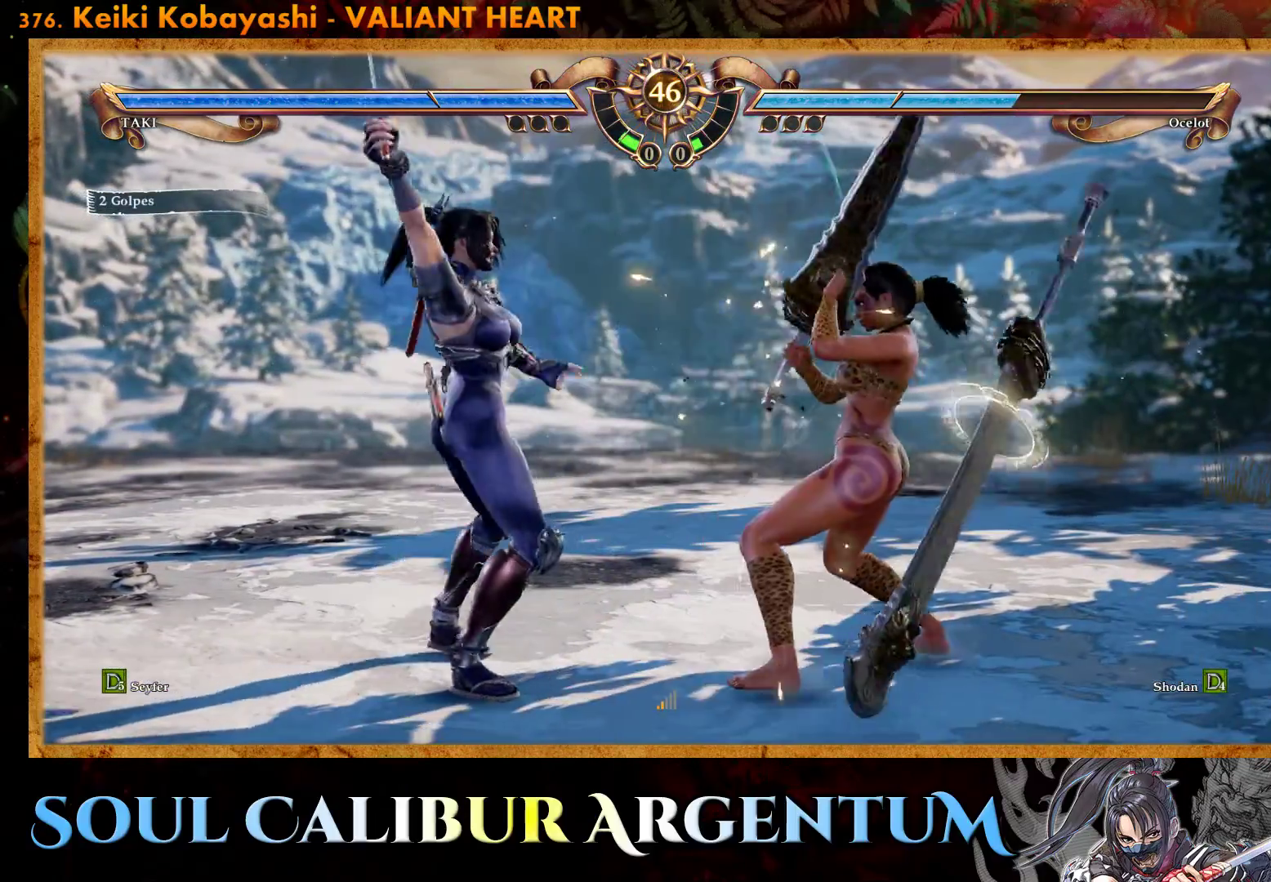
{"buttons": ["SQUARE"], "events": [[250, "SQUARE", "down"], [433, "SQUARE", "up"], [467, "SQUARE", "down"]]}
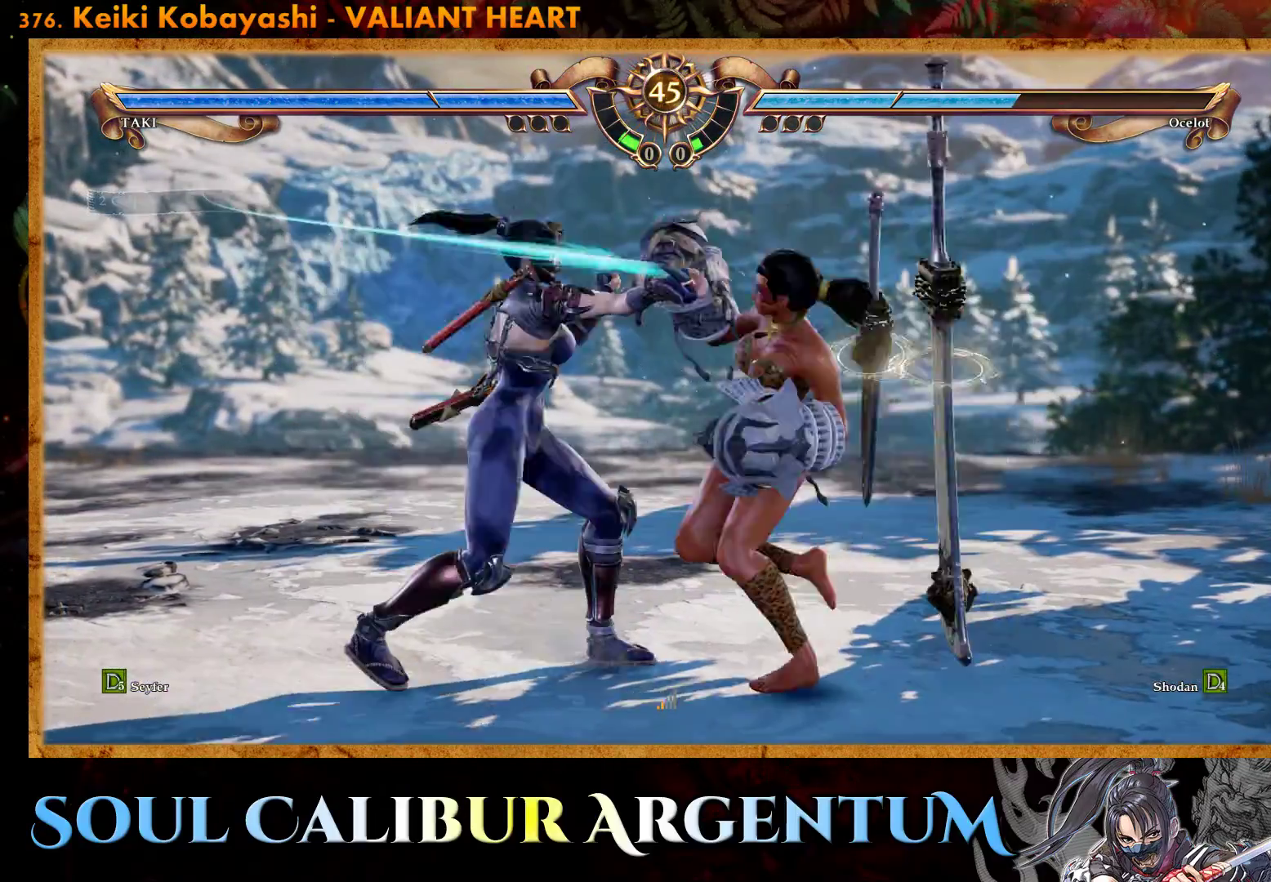
{"buttons": ["SQUARE"], "events": [[67, "SQUARE", "up"], [117, "SQUARE", "down"], [217, "SQUARE", "up"], [267, "SQUARE", "down"], [383, "SQUARE", "up"], [433, "SQUARE", "down"]]}
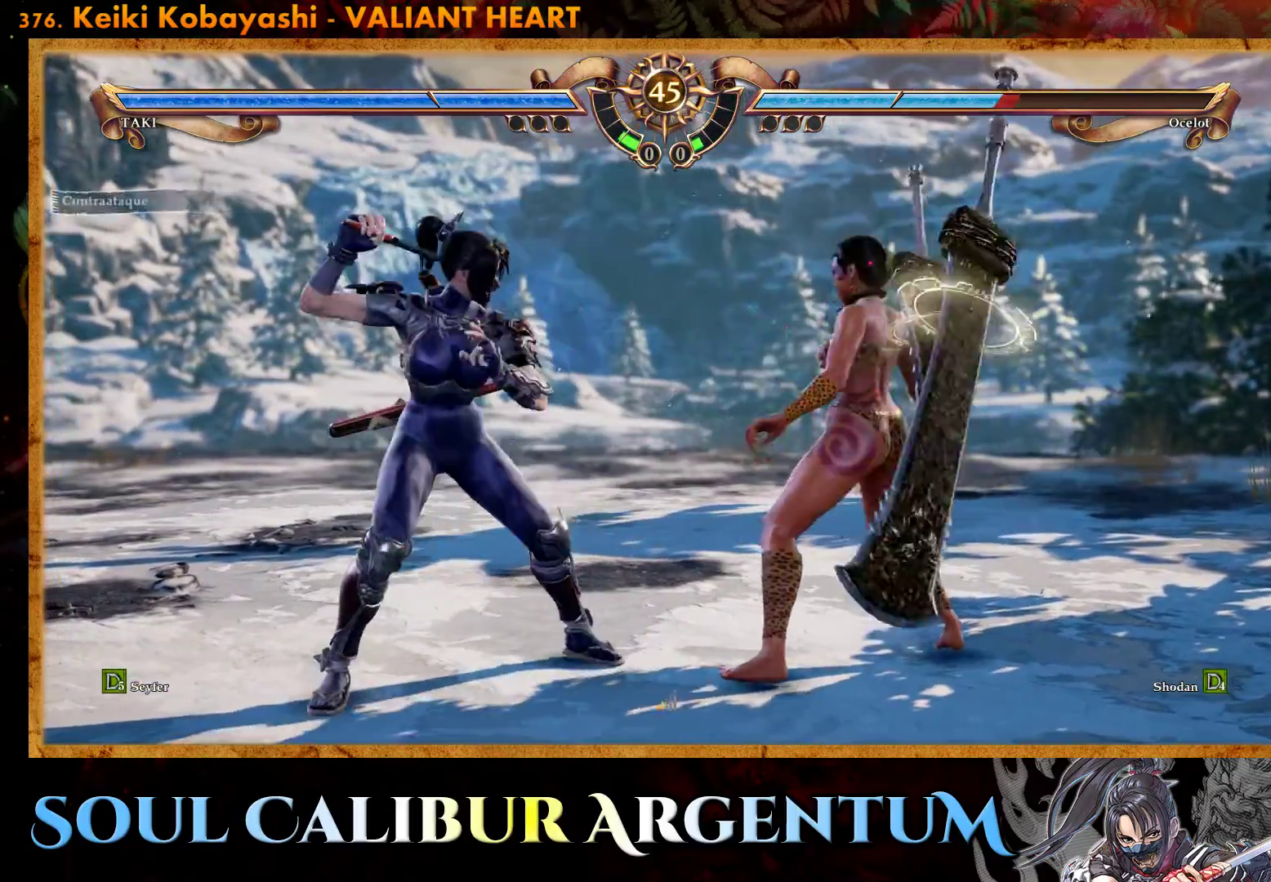
{"buttons": [], "events": [[33, "SQUARE", "up"], [83, "SQUARE", "down"], [183, "SQUARE", "up"], [250, "SQUARE", "down"], [350, "SQUARE", "up"], [400, "SQUARE", "down"], [483, "SQUARE", "up"]]}
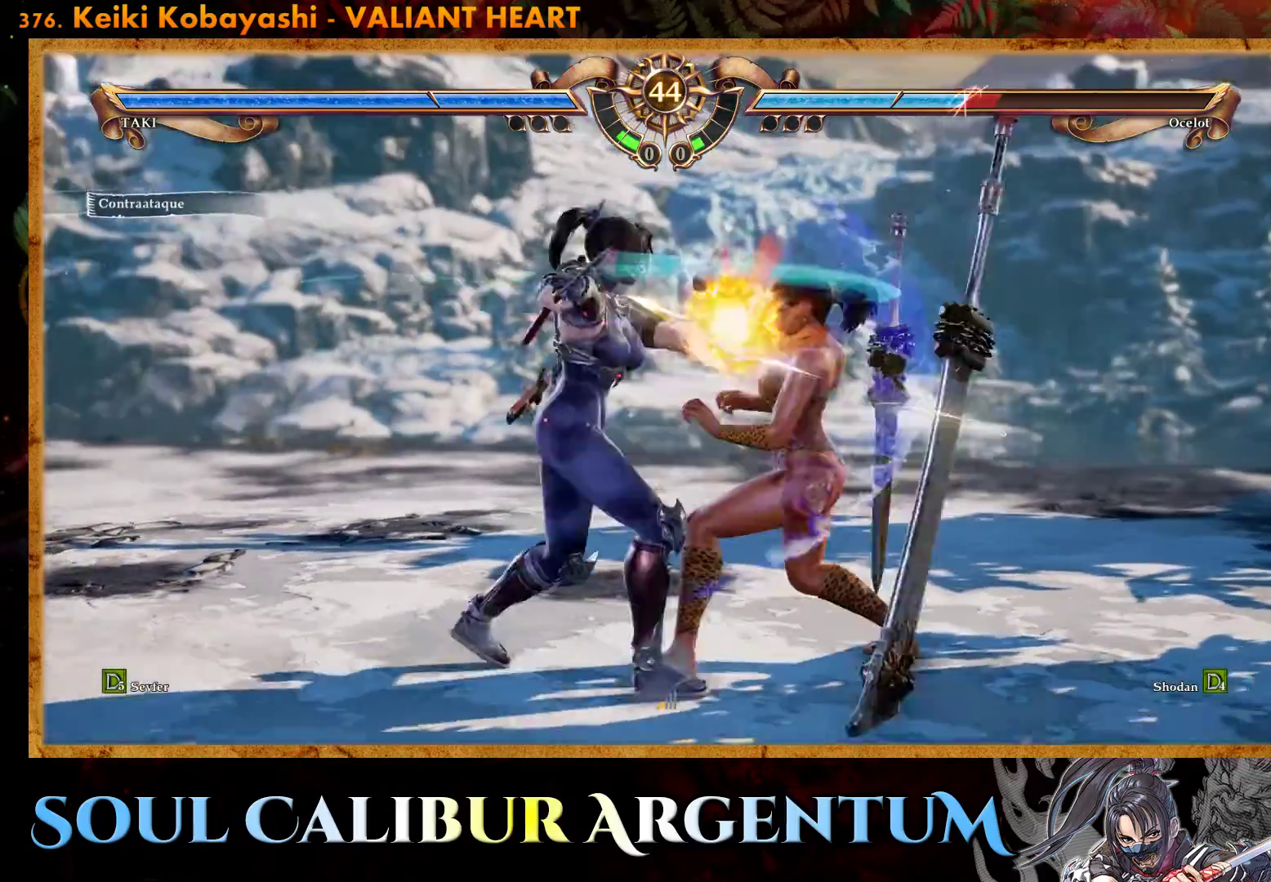
{"buttons": ["CROSS"], "events": [[50, "SQUARE", "down"], [167, "SQUARE", "up"], [267, "CROSS", "down"]]}
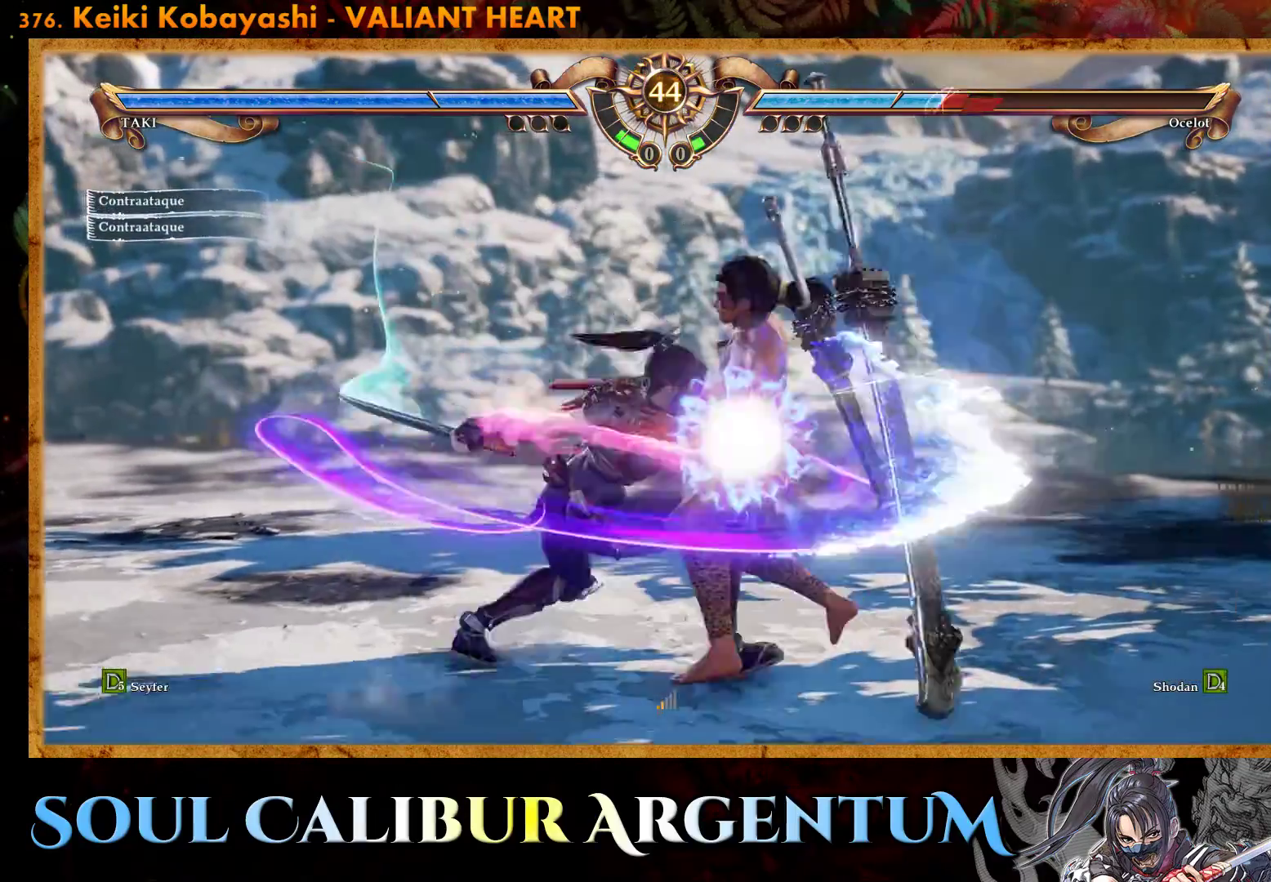
{"buttons": [], "events": [[83, "CROSS", "up"]]}
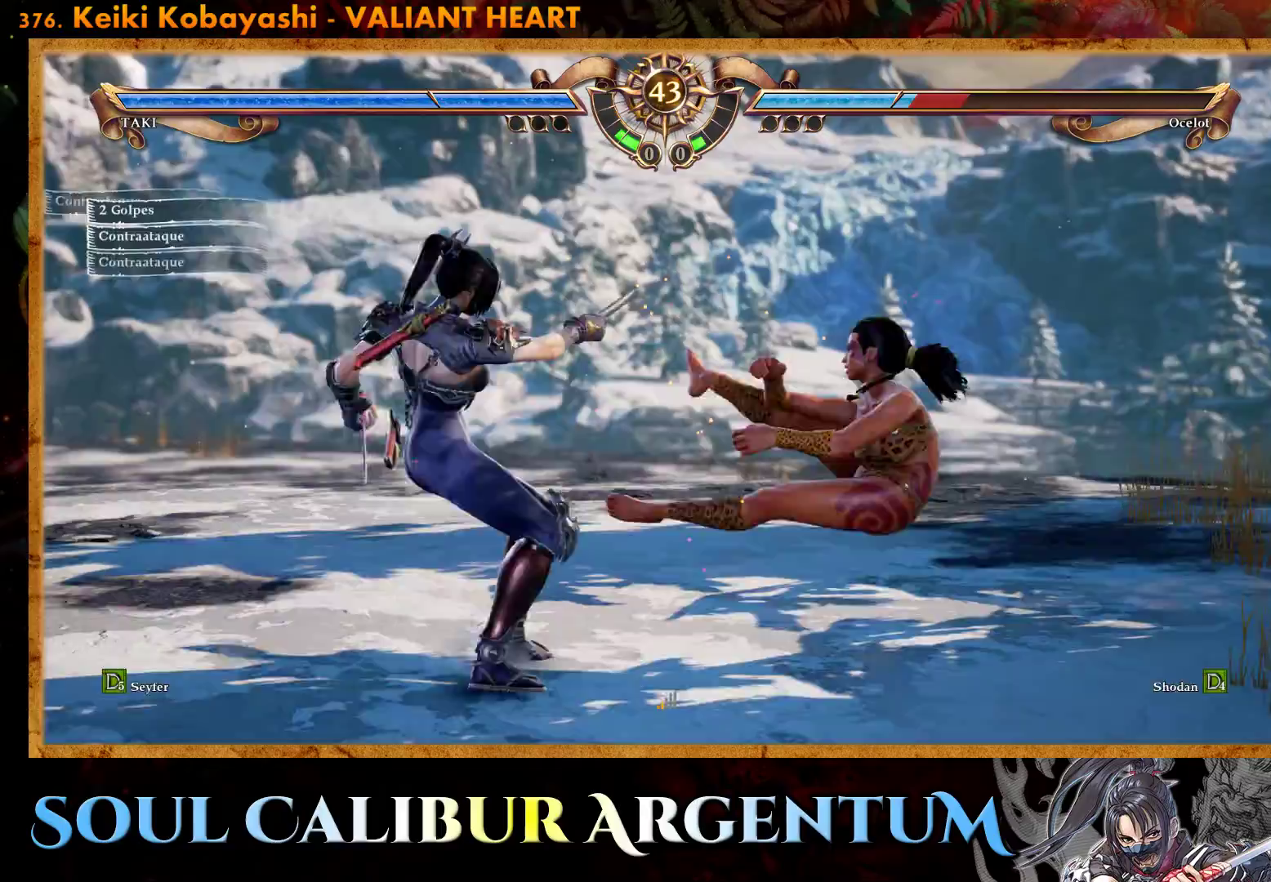
{"buttons": ["L2"], "events": [[17, "DPAD_RIGHT", "down"], [117, "DPAD_RIGHT", "up"], [200, "DPAD_RIGHT", "down"], [383, "DPAD_RIGHT", "up"], [467, "L2", "down"]]}
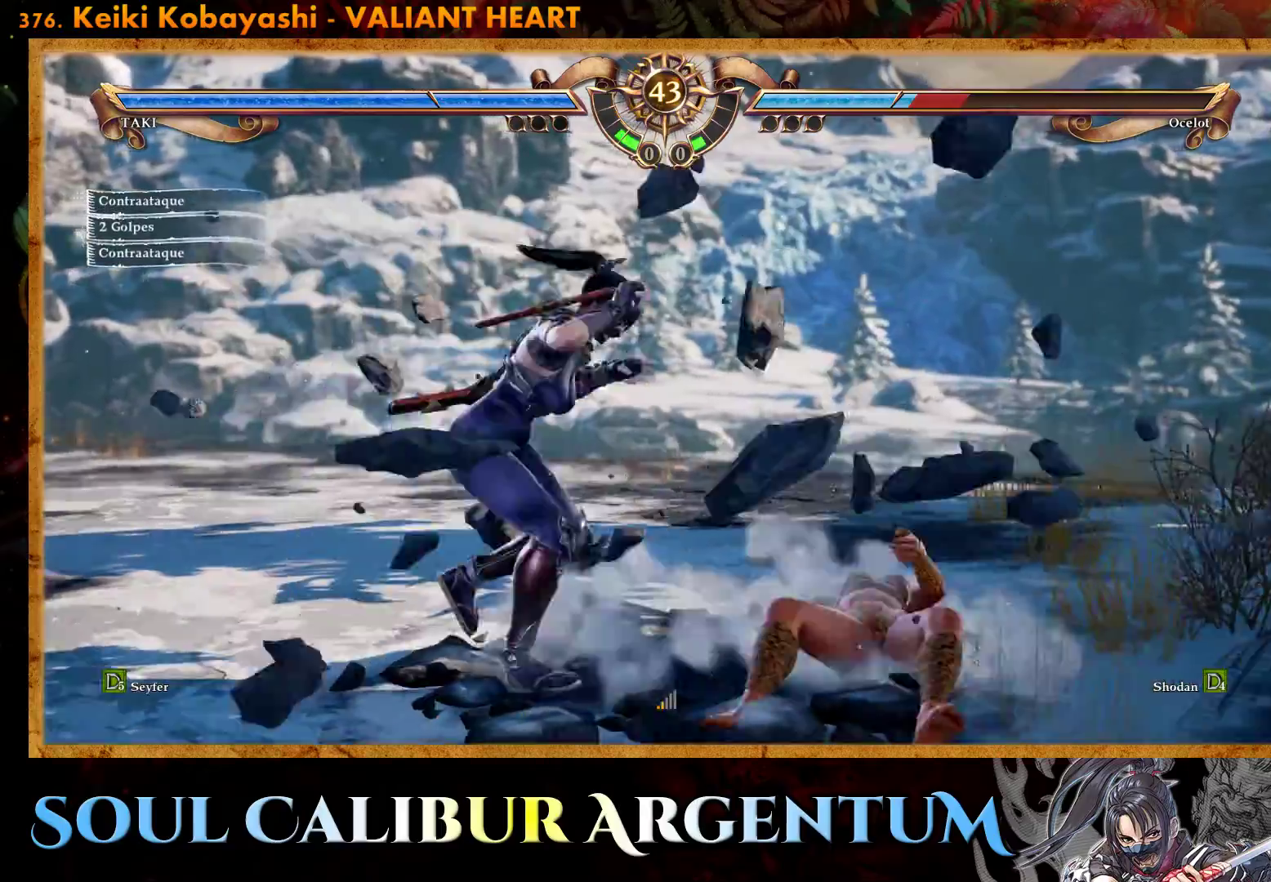
{"buttons": [], "events": [[67, "L2", "up"]]}
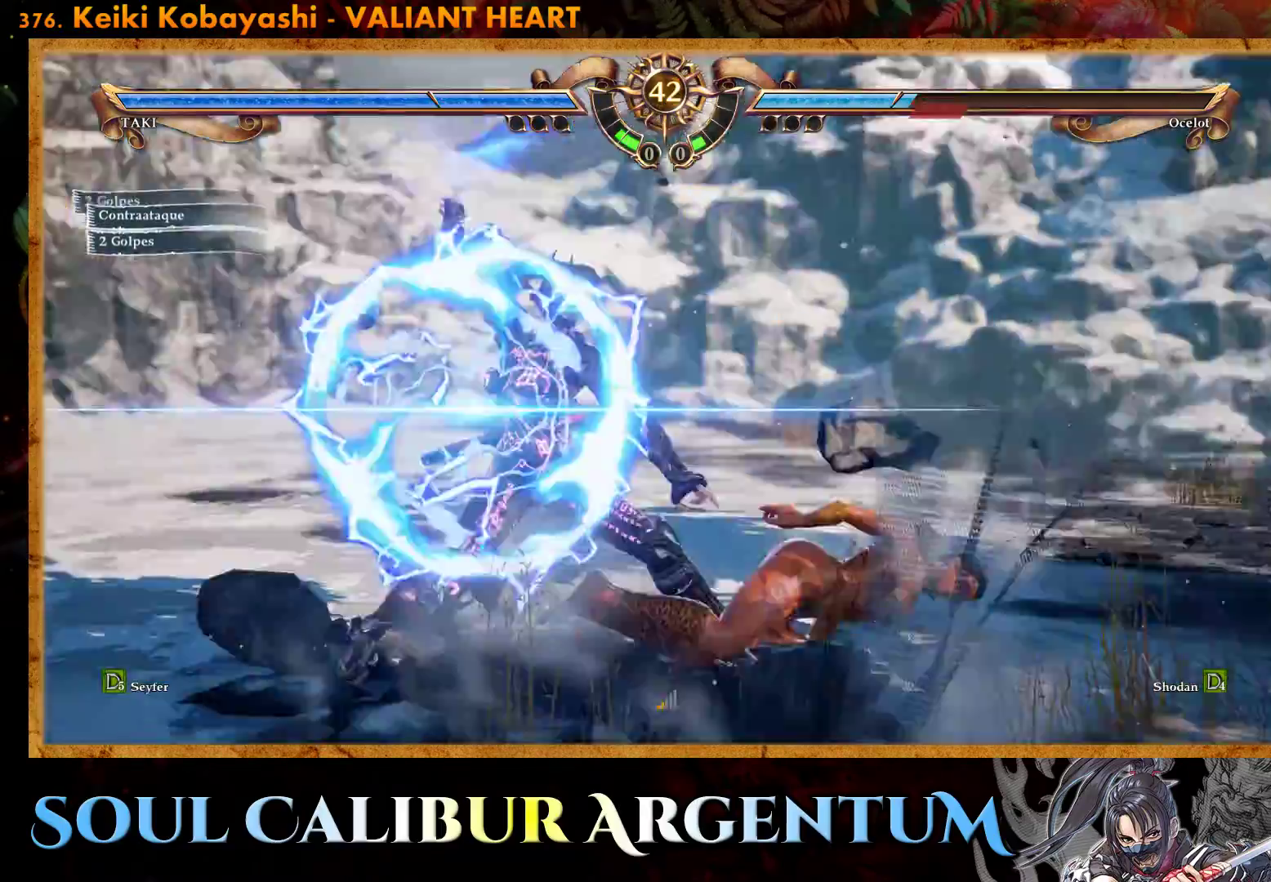
{"buttons": [], "events": []}
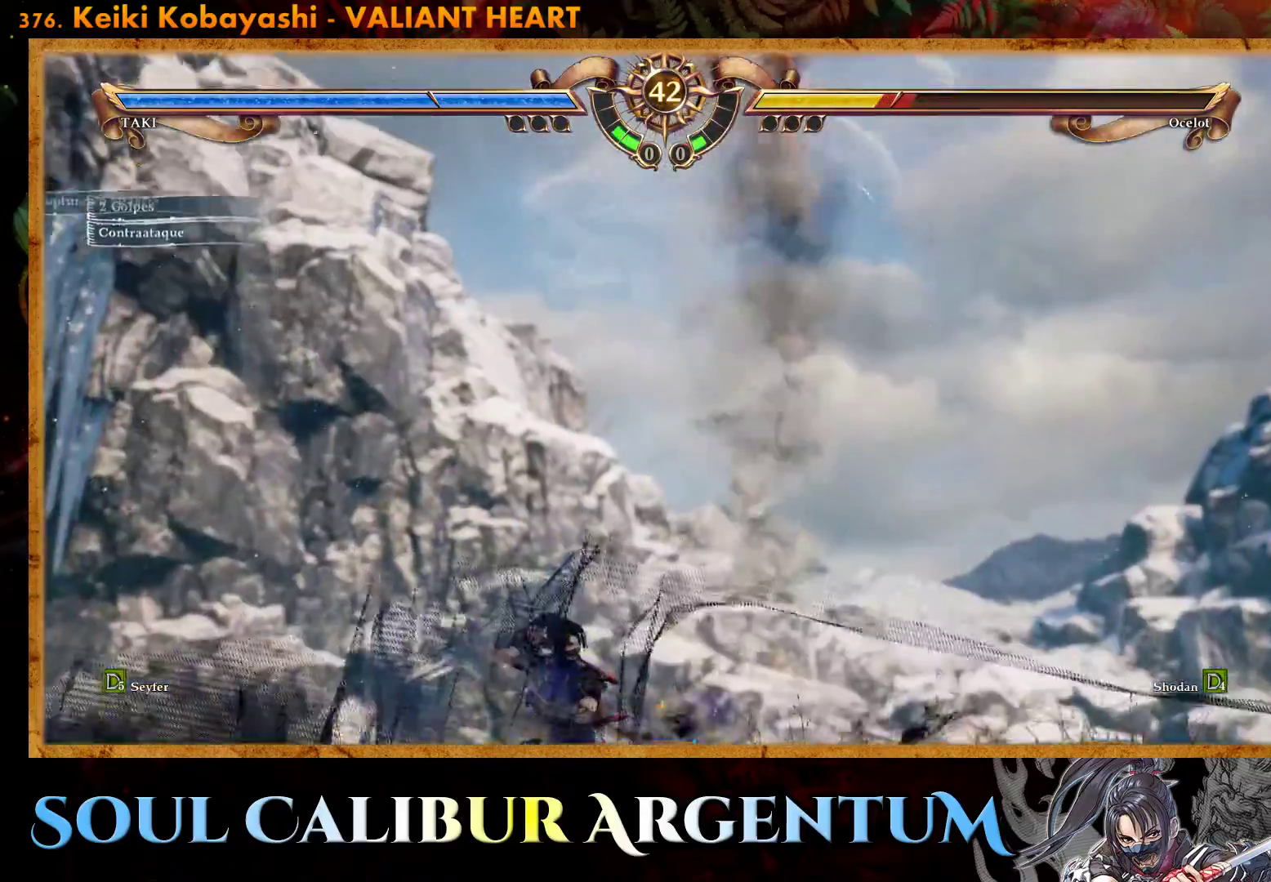
{"buttons": [], "events": [[200, "L2", "down"], [333, "L2", "up"]]}
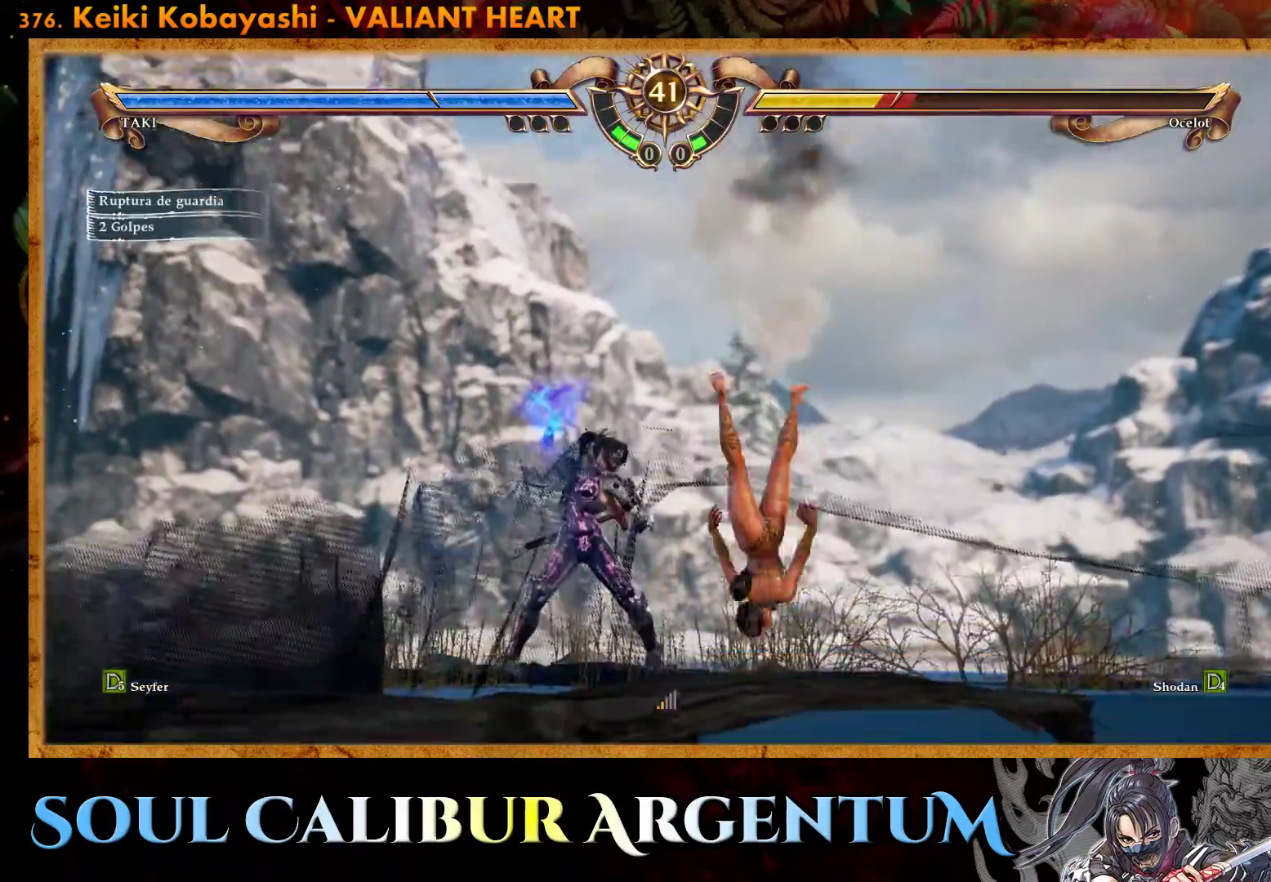
{"buttons": [], "events": []}
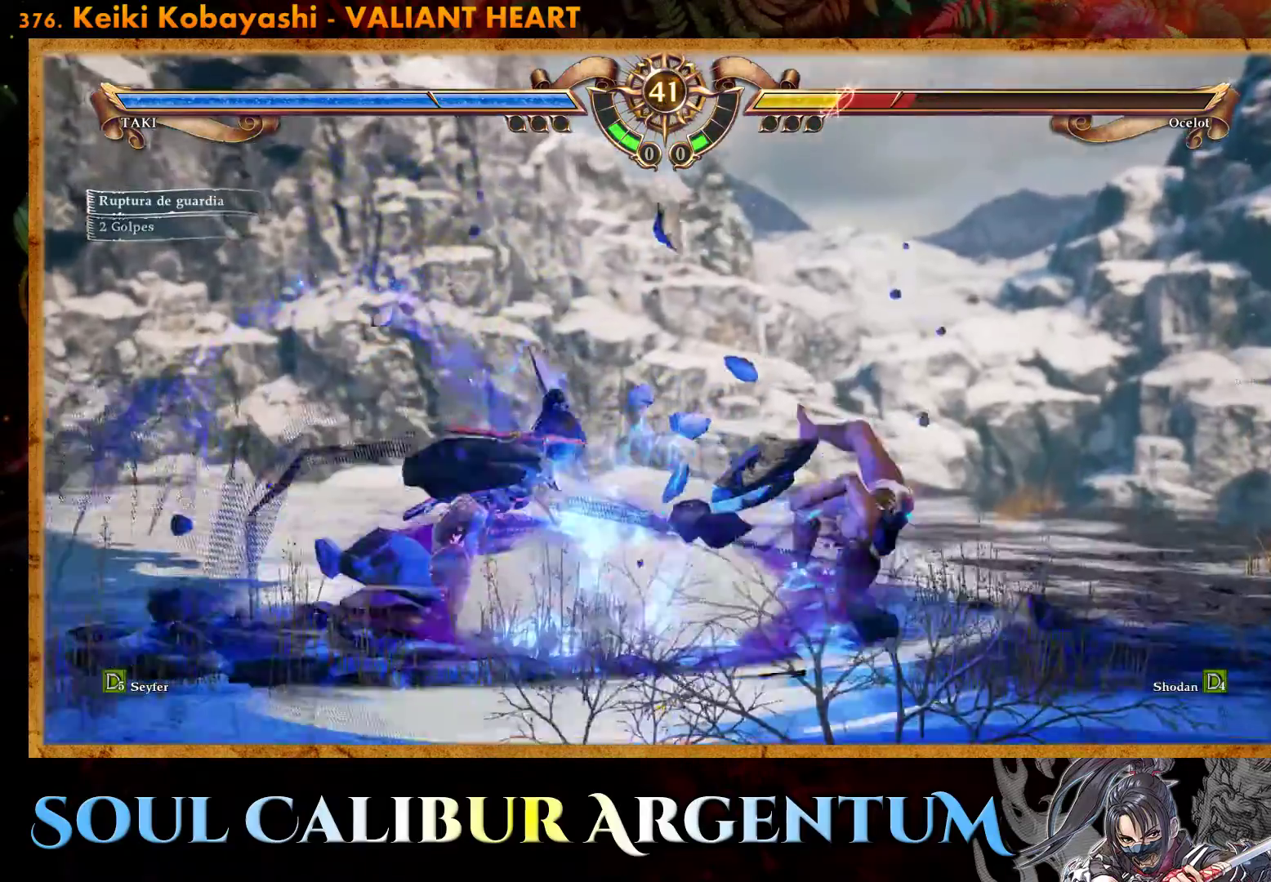
{"buttons": ["DPAD_RIGHT"], "events": [[200, "DPAD_RIGHT", "down"], [283, "DPAD_RIGHT", "up"], [383, "DPAD_RIGHT", "down"]]}
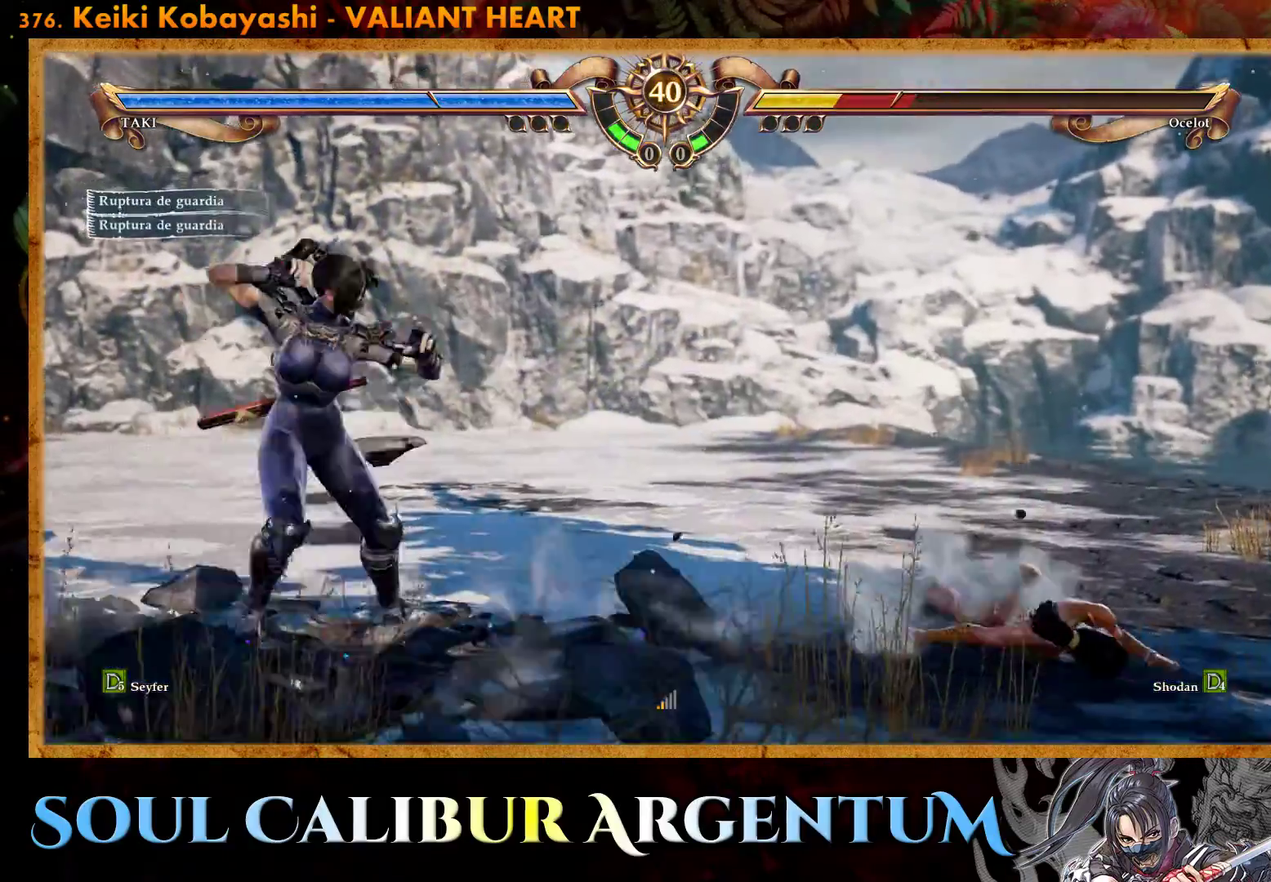
{"buttons": [], "events": [[167, "DPAD_RIGHT", "up"], [217, "L2", "down"], [317, "L2", "up"]]}
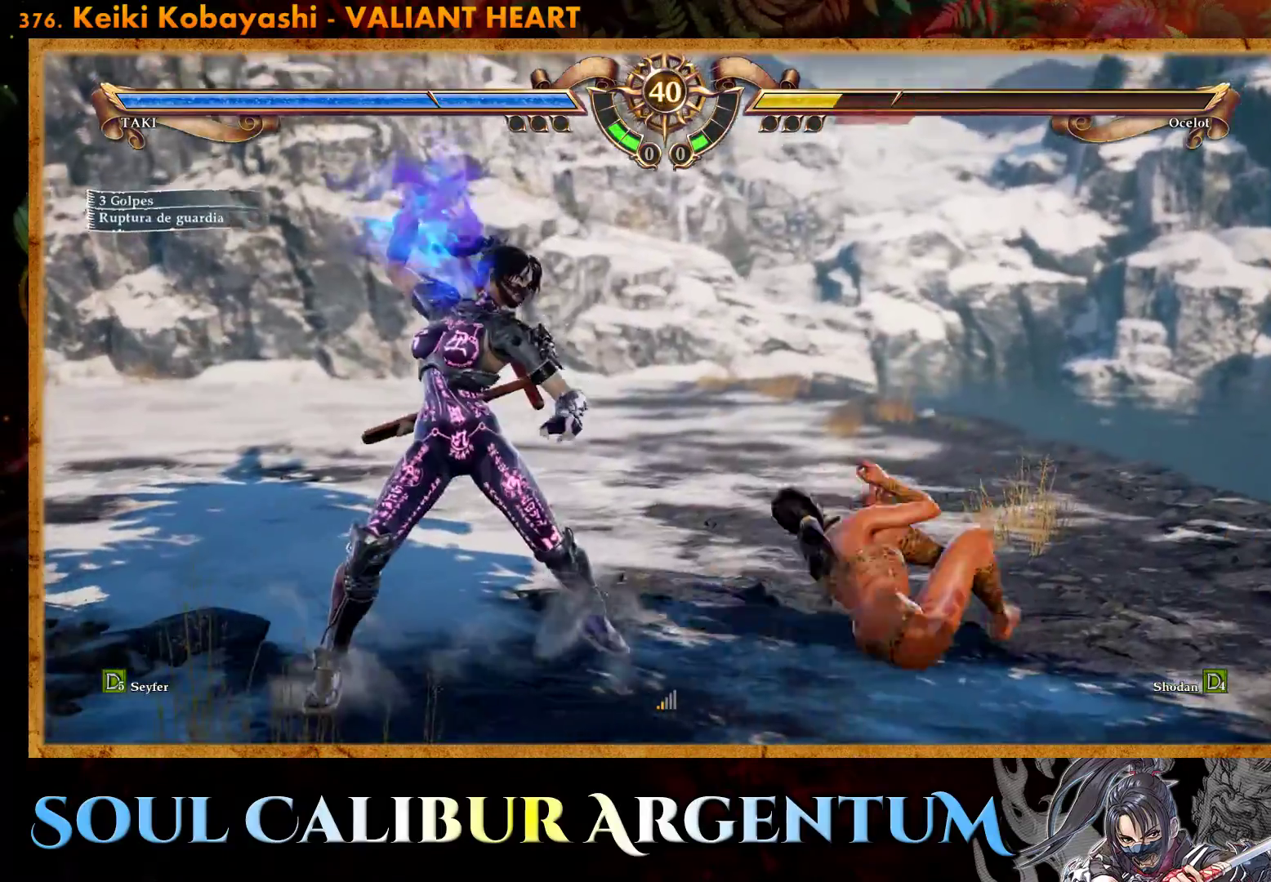
{"buttons": [], "events": []}
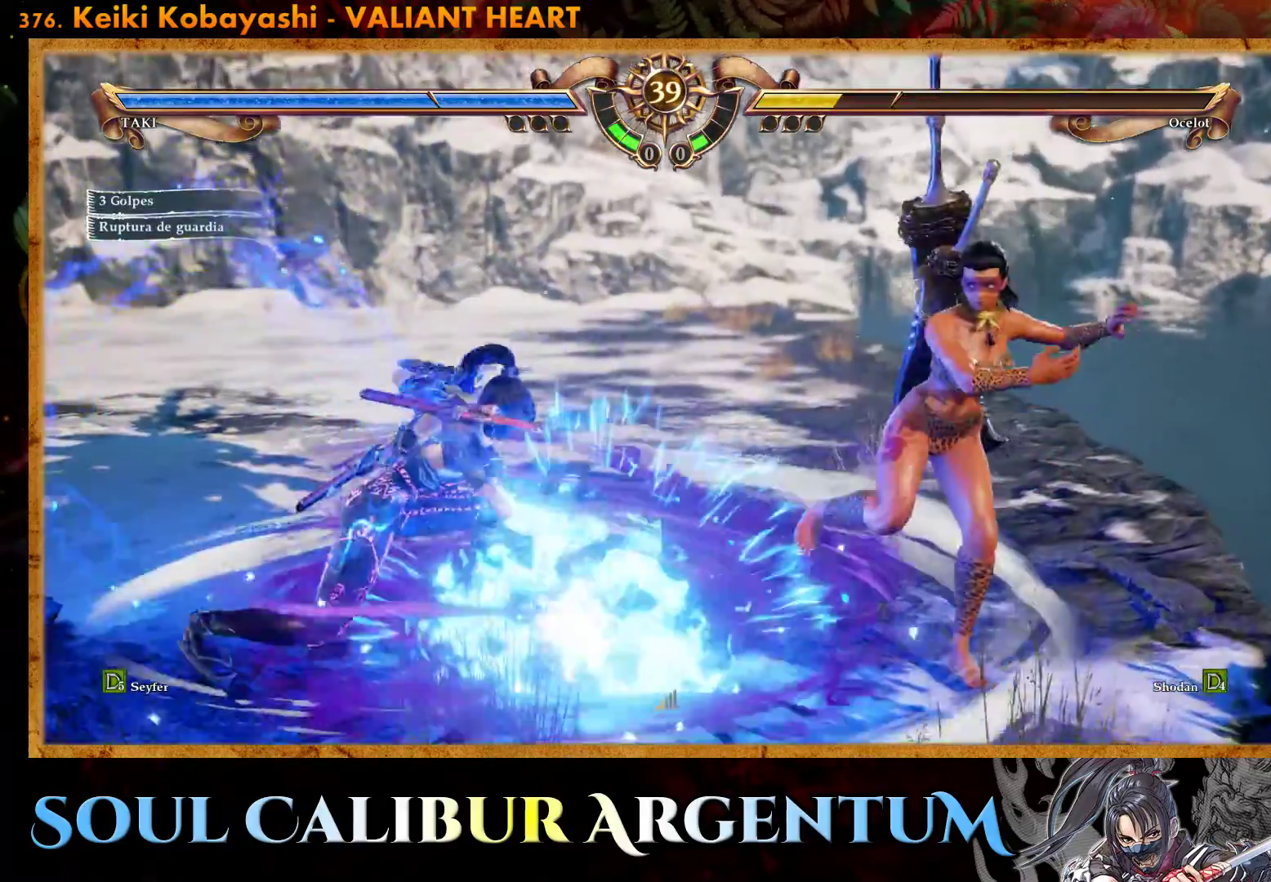
{"buttons": ["CROSS"], "events": [[300, "CROSS", "down"]]}
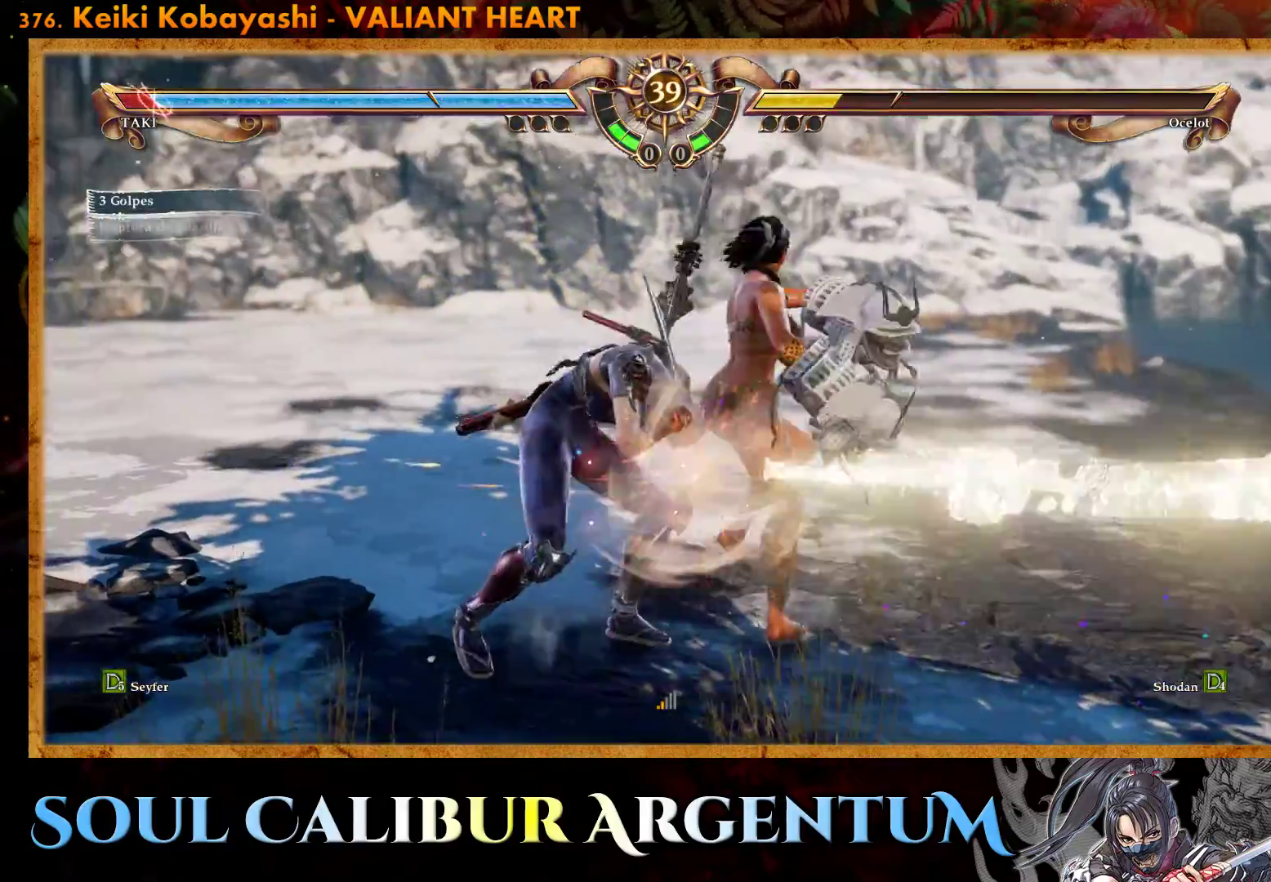
{"buttons": ["CROSS"], "events": []}
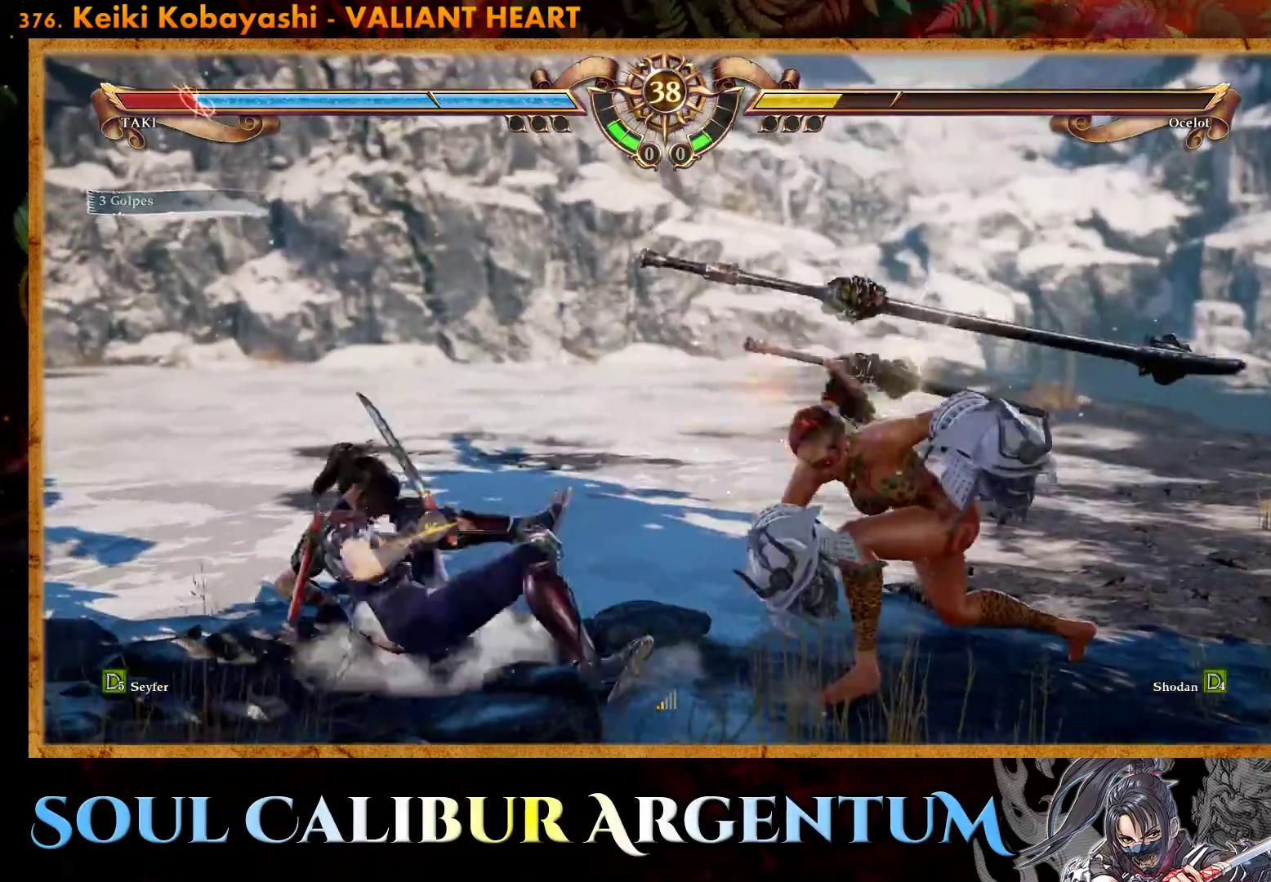
{"buttons": ["CROSS"], "events": [[300, "CROSS", "up"], [467, "CROSS", "down"]]}
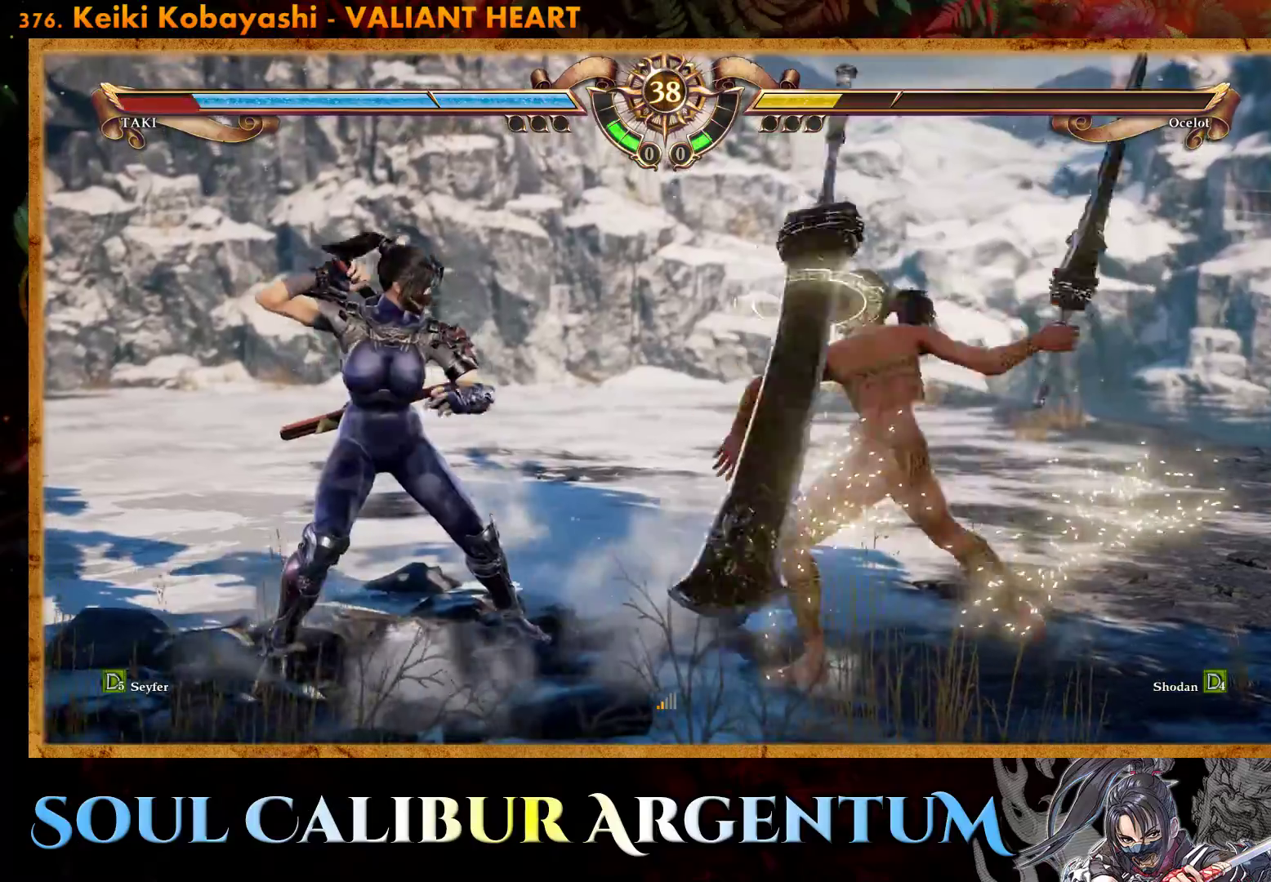
{"buttons": ["CROSS"], "events": []}
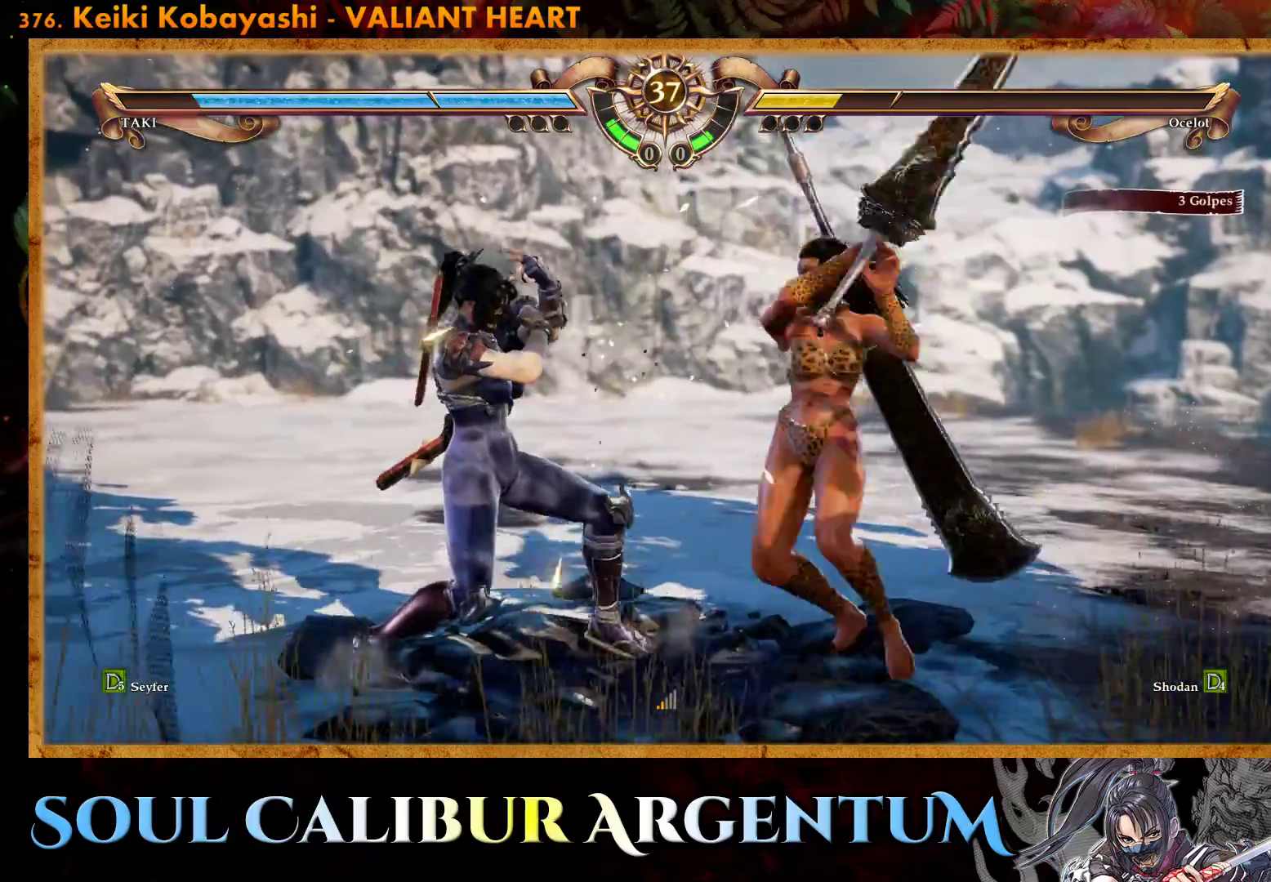
{"buttons": ["CROSS"], "events": []}
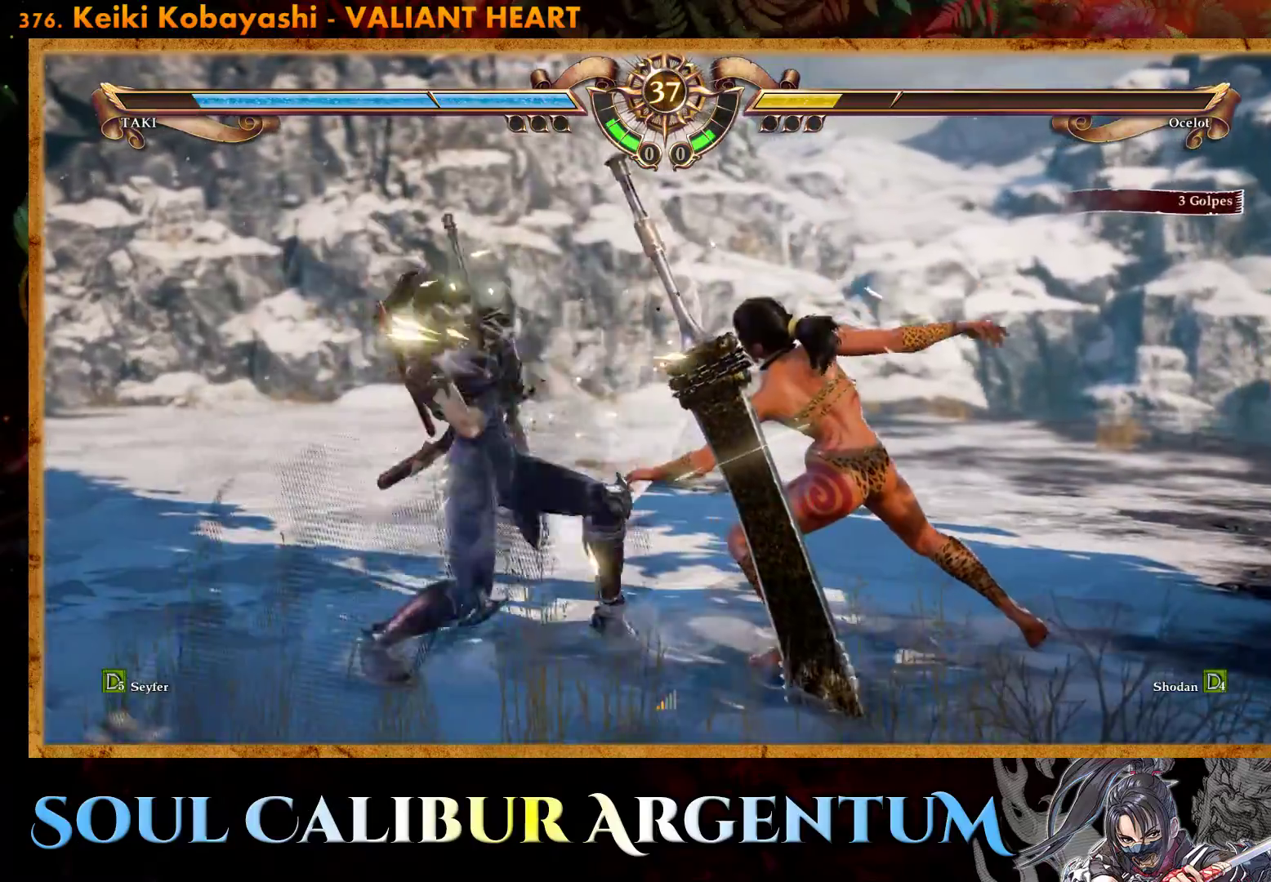
{"buttons": ["DPAD_RIGHT"], "events": [[283, "CROSS", "up"], [433, "DPAD_RIGHT", "down"]]}
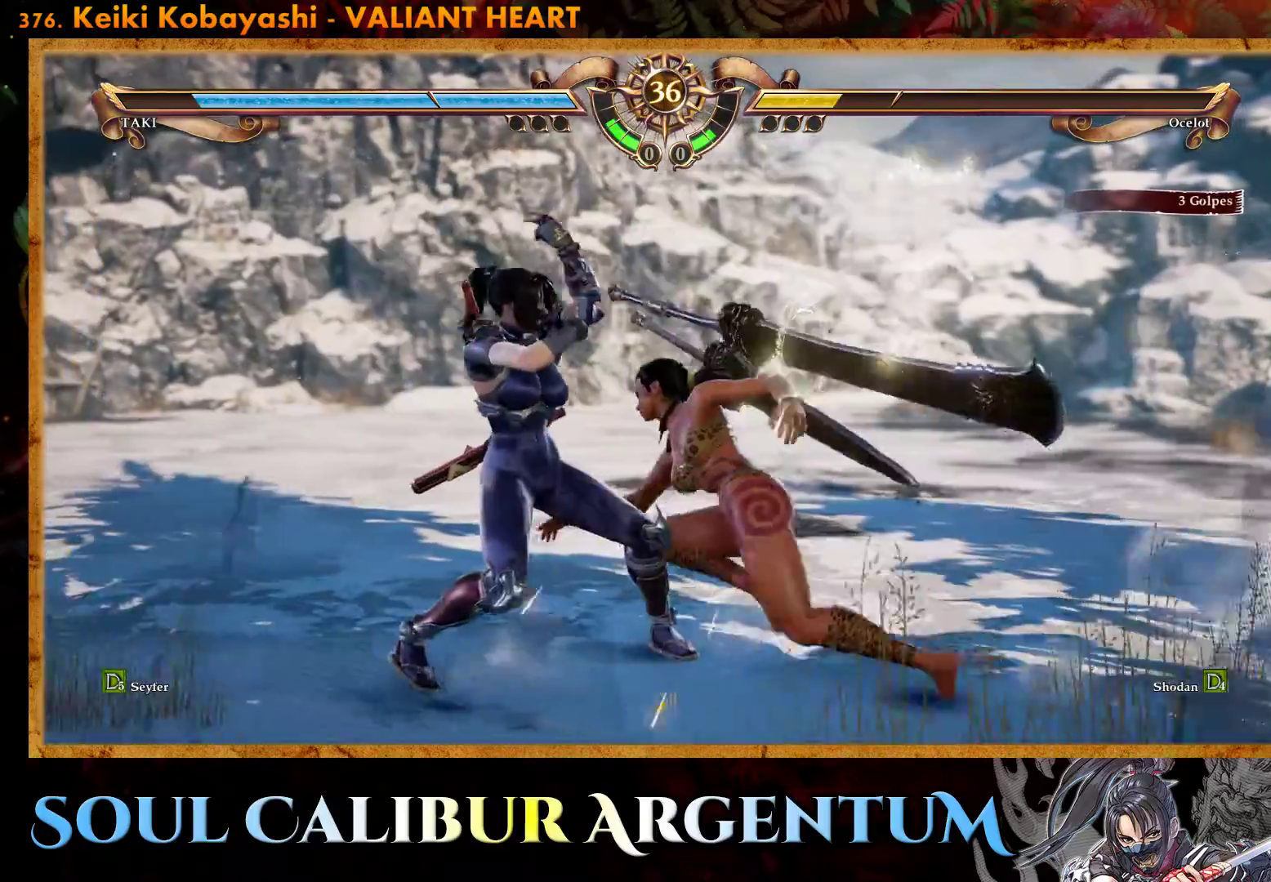
{"buttons": ["CROSS"], "events": [[17, "CROSS", "down"], [83, "DPAD_RIGHT", "up"]]}
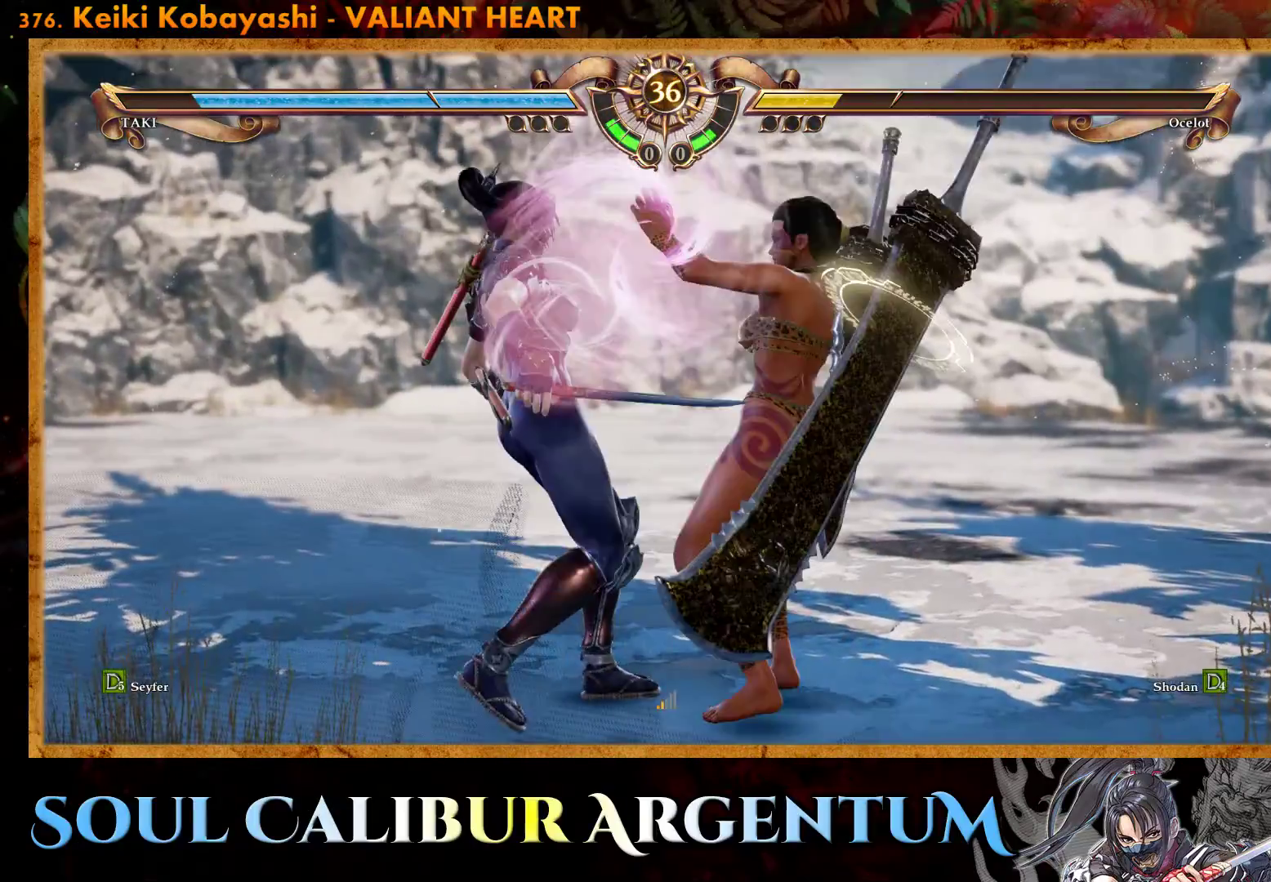
{"buttons": ["L1"], "events": [[100, "CROSS", "up"], [100, "SQUARE", "down"], [217, "SQUARE", "up"], [267, "SQUARE", "down"], [317, "L1", "down"], [350, "SQUARE", "up"], [400, "L1", "up"], [400, "SQUARE", "down"], [450, "SQUARE", "up"], [483, "L1", "down"]]}
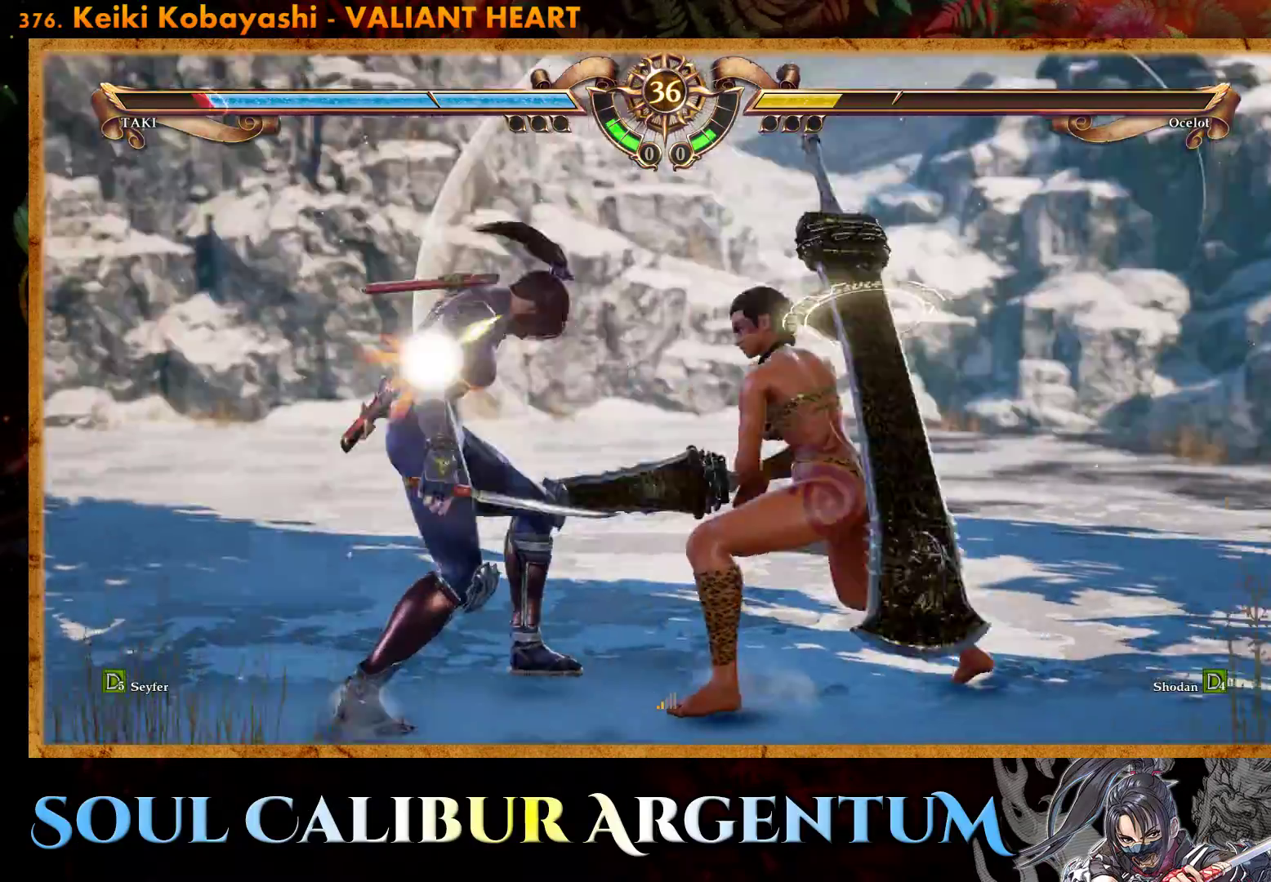
{"buttons": ["L1"], "events": [[50, "L1", "up"], [200, "SQUARE", "down"], [250, "L1", "down"], [300, "SQUARE", "up"], [333, "L1", "up"], [367, "SQUARE", "down"], [417, "L1", "down"], [483, "SQUARE", "up"]]}
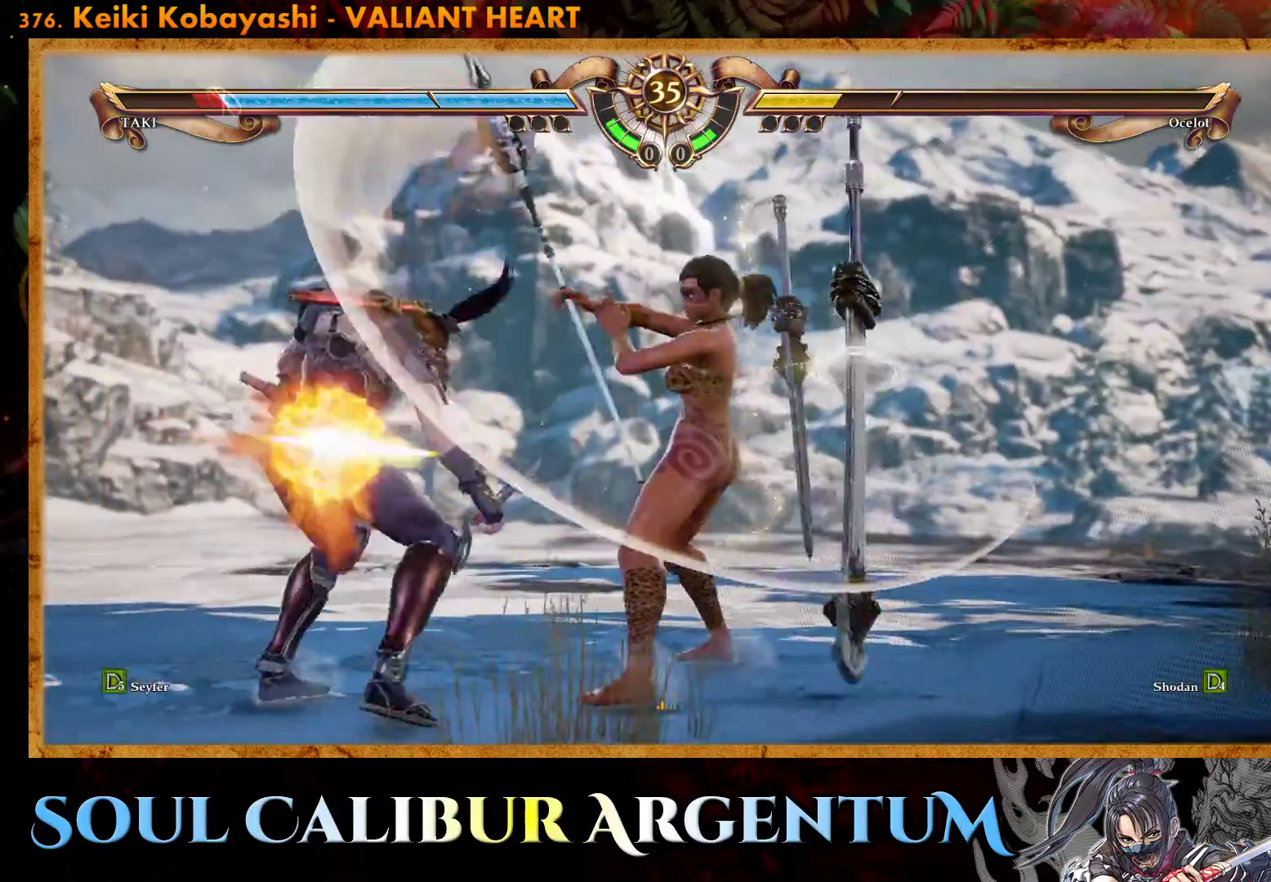
{"buttons": [], "events": [[17, "L1", "up"], [100, "SQUARE", "down"], [233, "DPAD_LEFT", "down"], [233, "SQUARE", "up"], [250, "L1", "down"], [300, "SQUARE", "down"], [333, "DPAD_LEFT", "up"], [367, "L1", "up"], [433, "SQUARE", "up"]]}
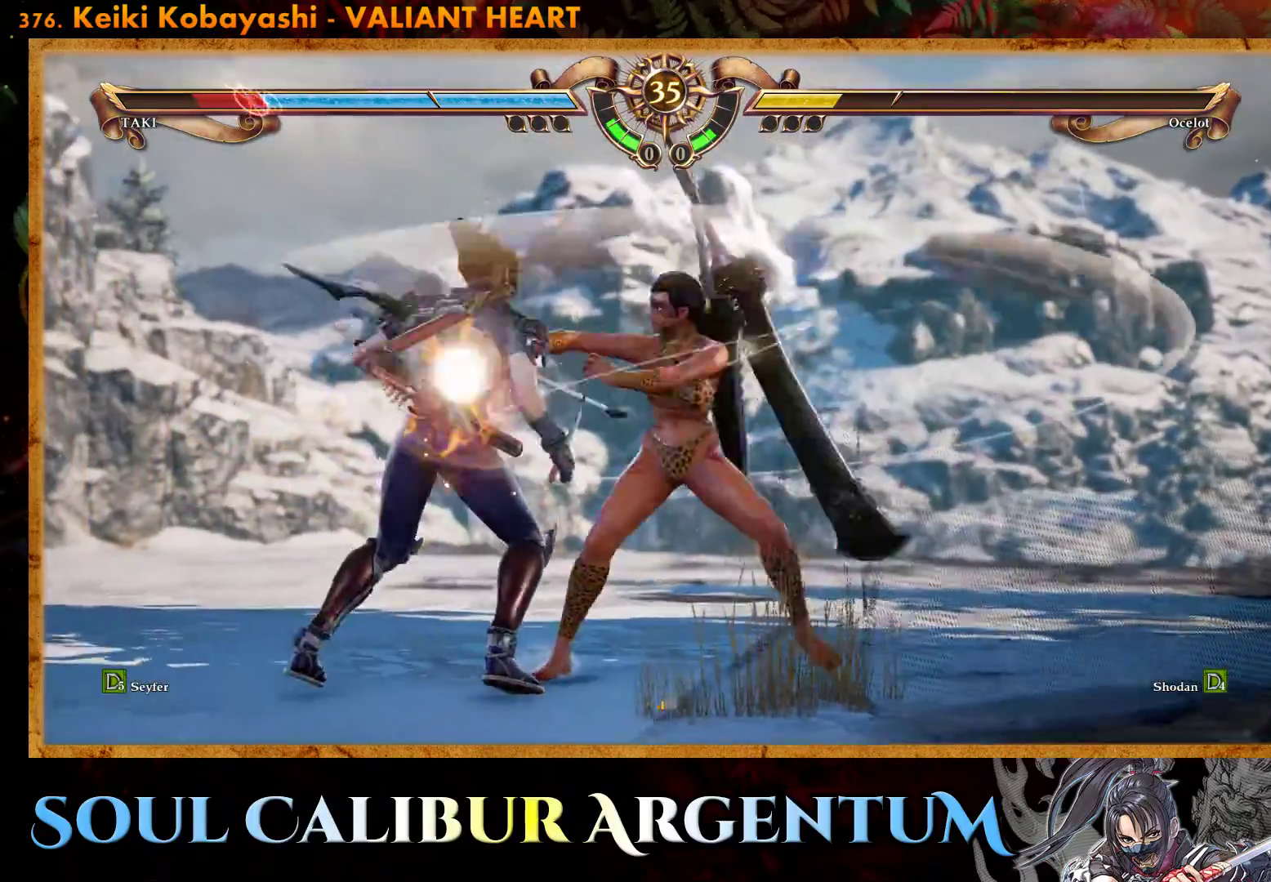
{"buttons": ["SQUARE", "L1", "DPAD_LEFT"], "events": [[33, "SQUARE", "down"], [133, "DPAD_LEFT", "down"], [150, "L1", "down"], [200, "SQUARE", "up"], [233, "SQUARE", "down"], [283, "L1", "up"], [383, "SQUARE", "up"], [400, "L1", "down"], [467, "SQUARE", "down"]]}
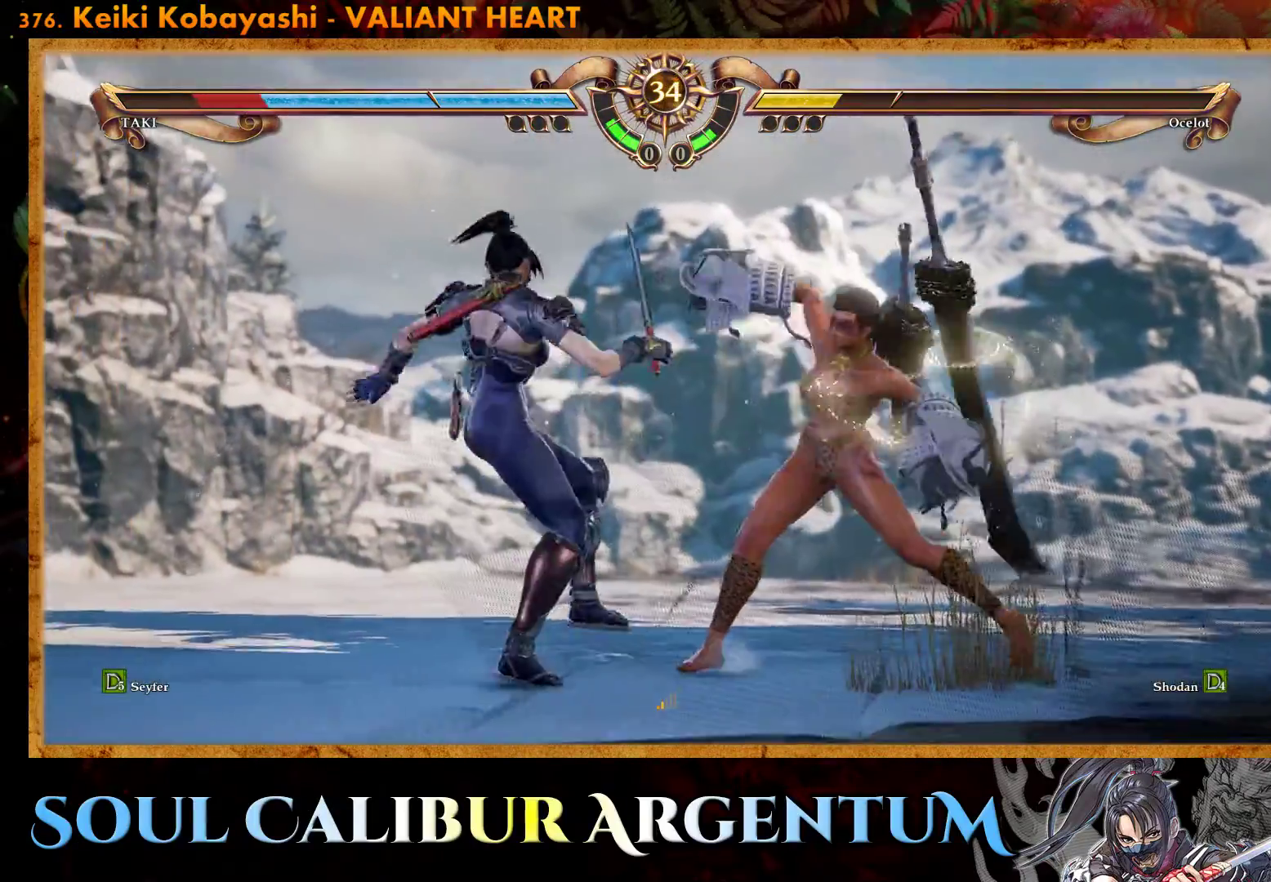
{"buttons": [], "events": [[33, "L1", "up"], [50, "DPAD_LEFT", "up"], [117, "SQUARE", "up"]]}
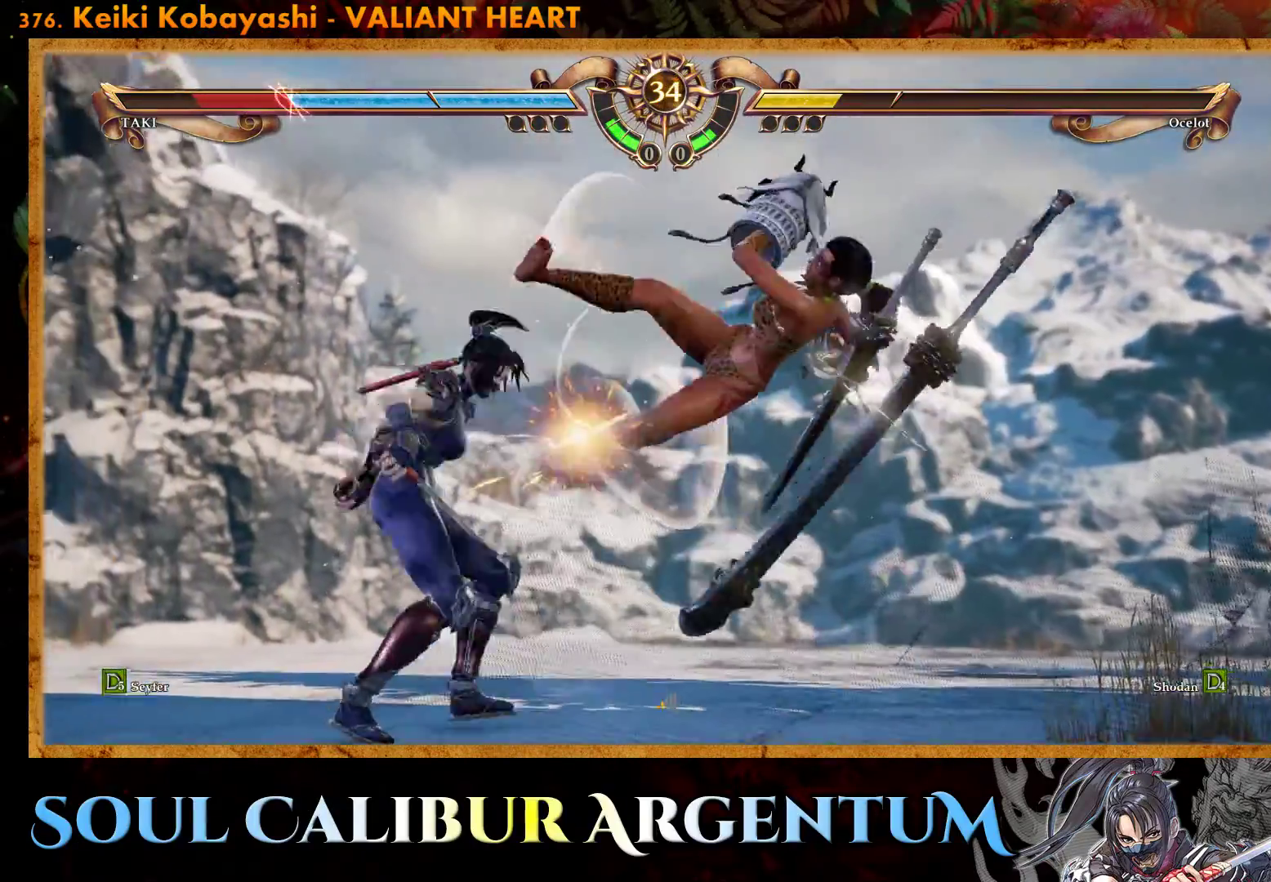
{"buttons": [], "events": []}
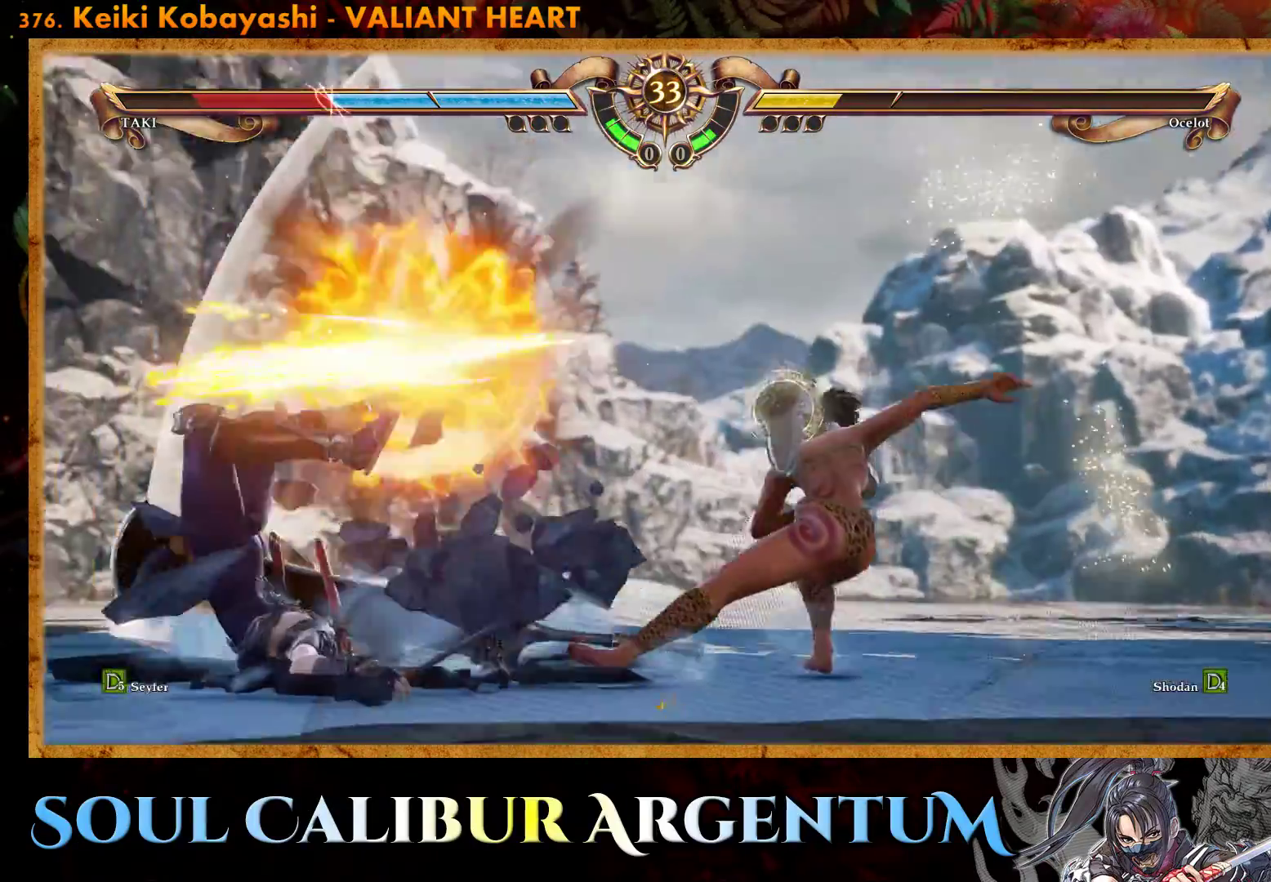
{"buttons": [], "events": []}